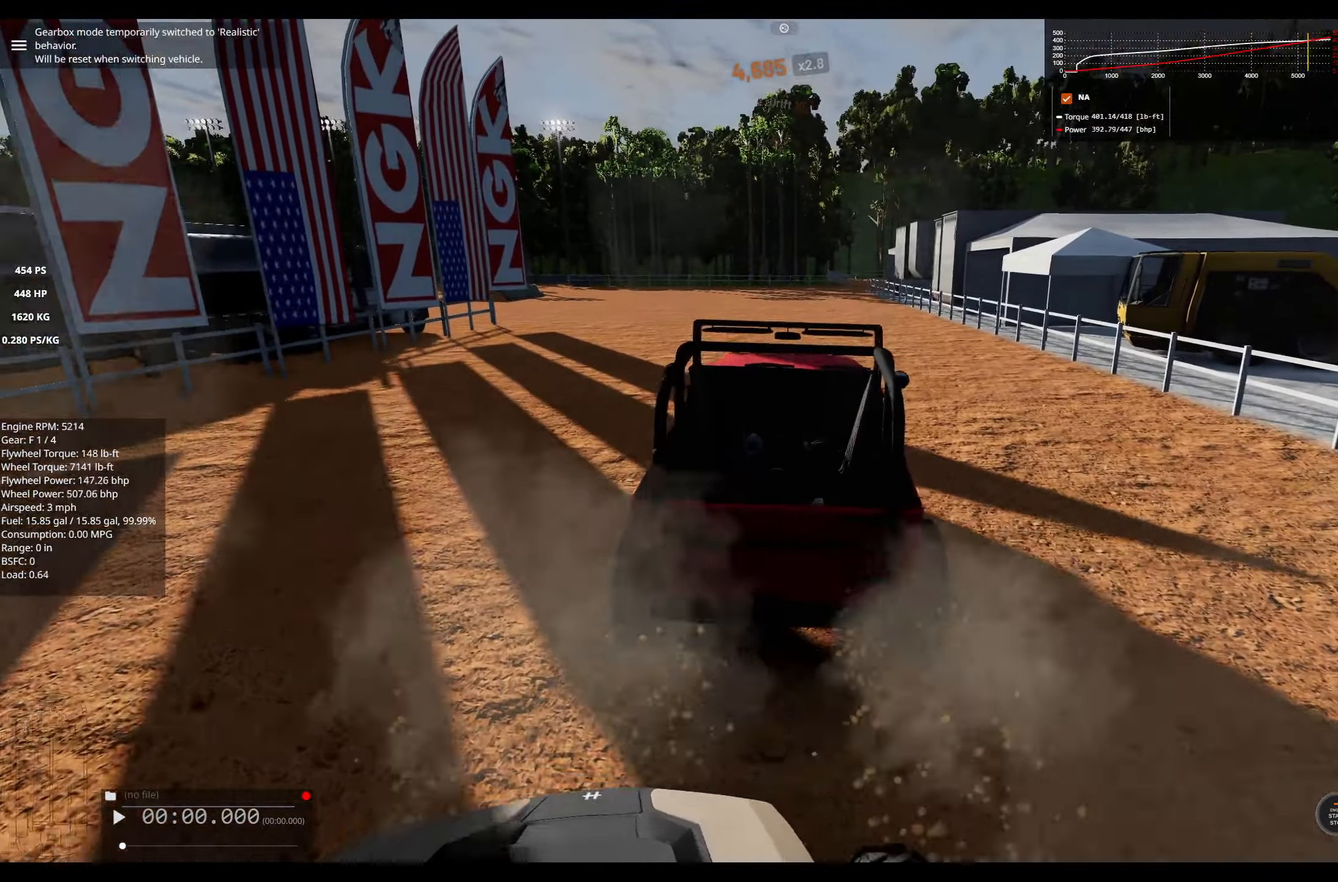
Gameplay with a controller (Xbox layout); each line is a JSON object with the inputs held at the frame after it. "events" lists button and stick changes between this image and that frame as [ms after this image, input, new state], when the widget could be followed in between.
{"buttons": ["L2"], "left_stick": "center", "right_stick": "center", "events": [[316, "R2", "up"], [433, "L2", "down"]]}
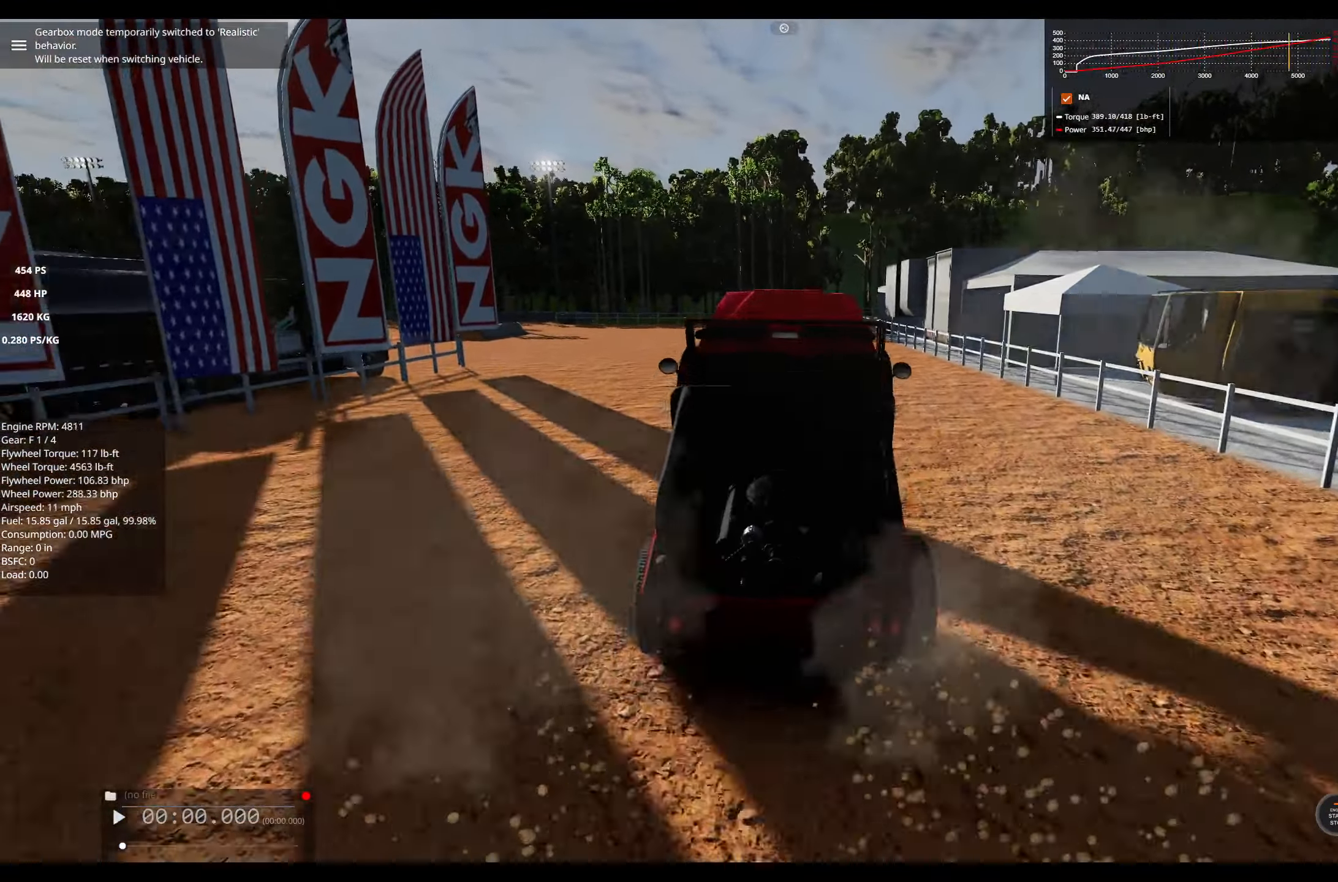
{"buttons": ["L2"], "left_stick": "left", "right_stick": "center", "events": [[216, "A", "down"], [316, "A", "up"], [433, "left_stick", "left"]]}
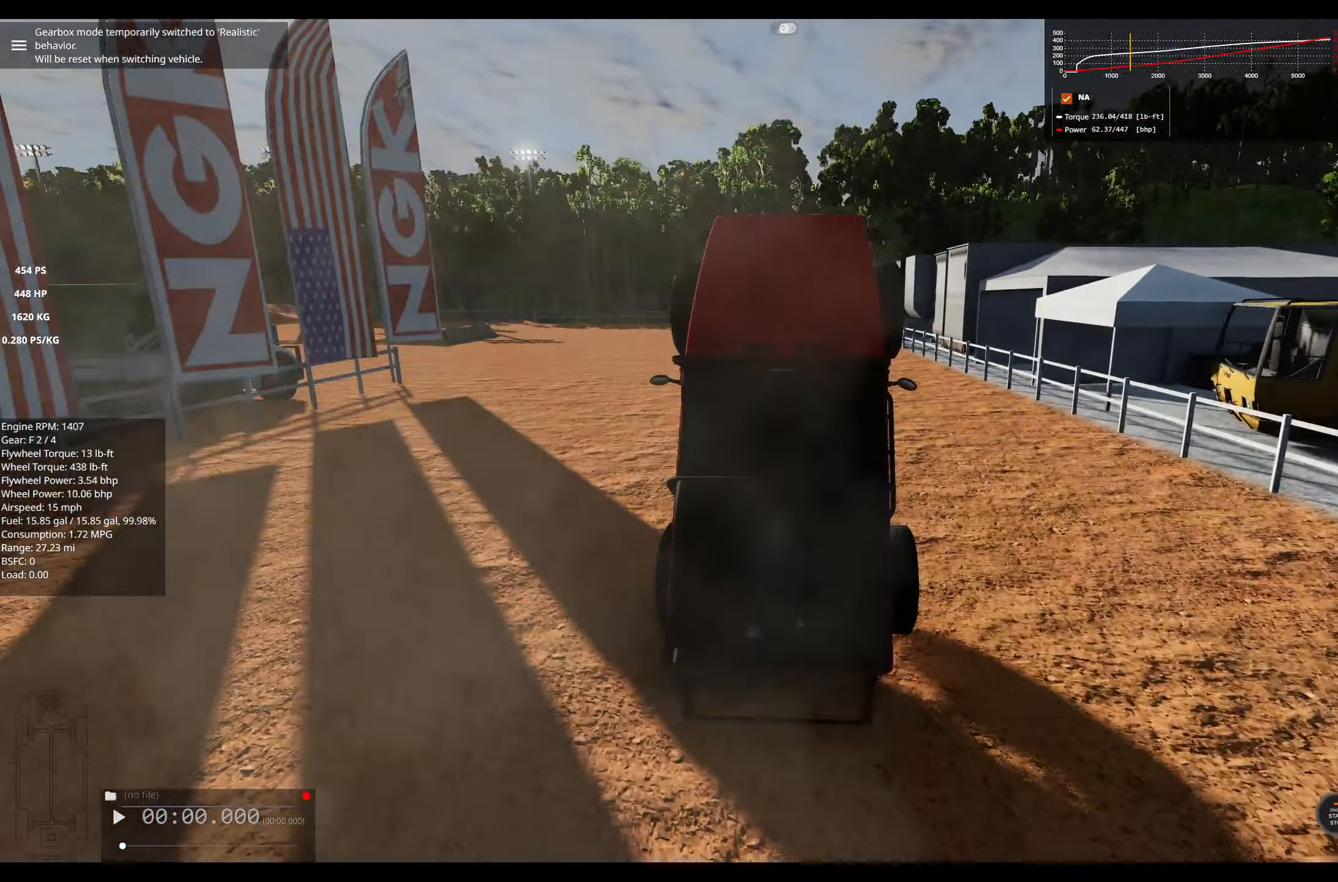
{"buttons": [], "left_stick": "left", "right_stick": "center", "events": [[66, "L2", "up"], [83, "R2", "down"], [216, "R2", "up"]]}
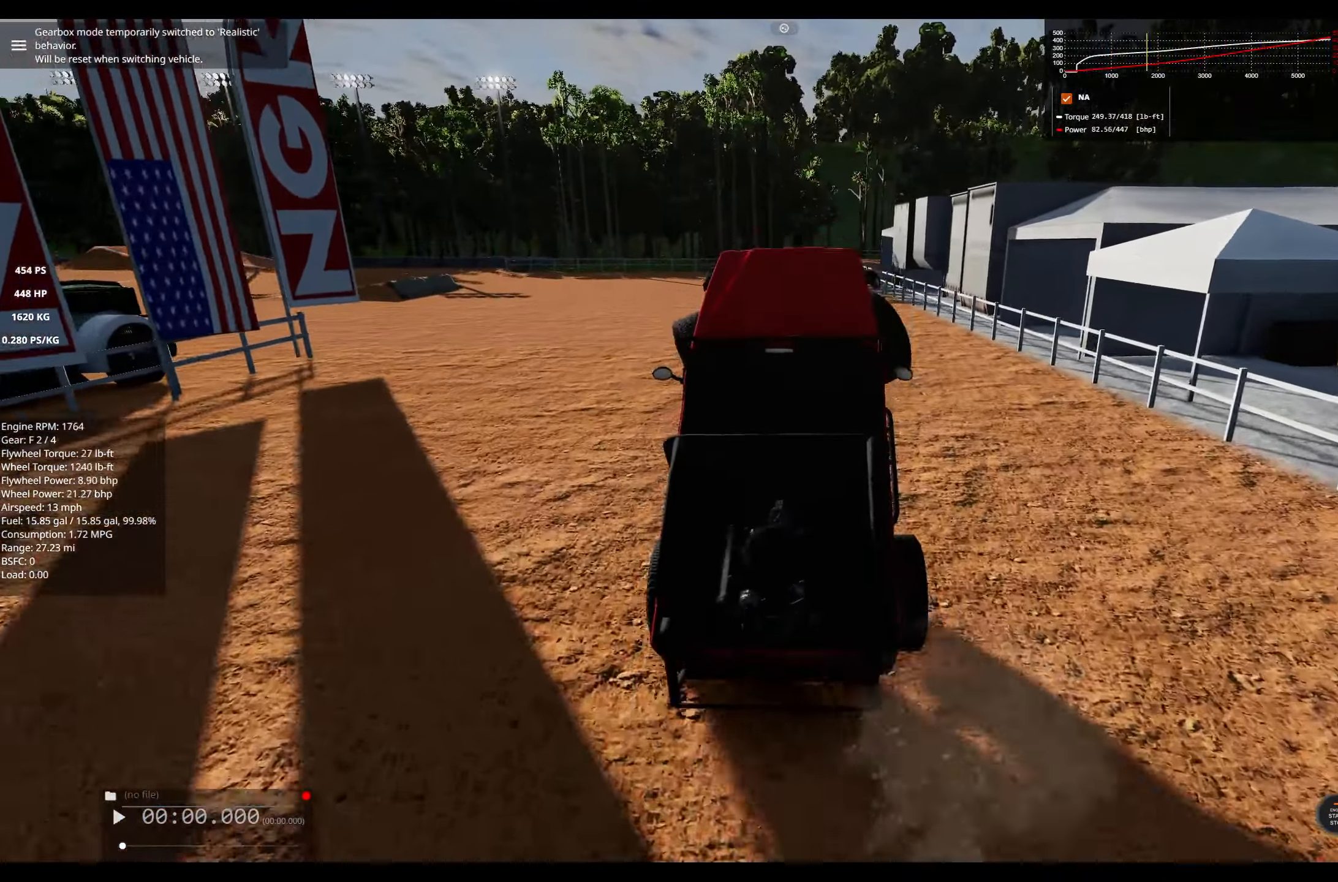
{"buttons": [], "left_stick": "left", "right_stick": "center", "events": []}
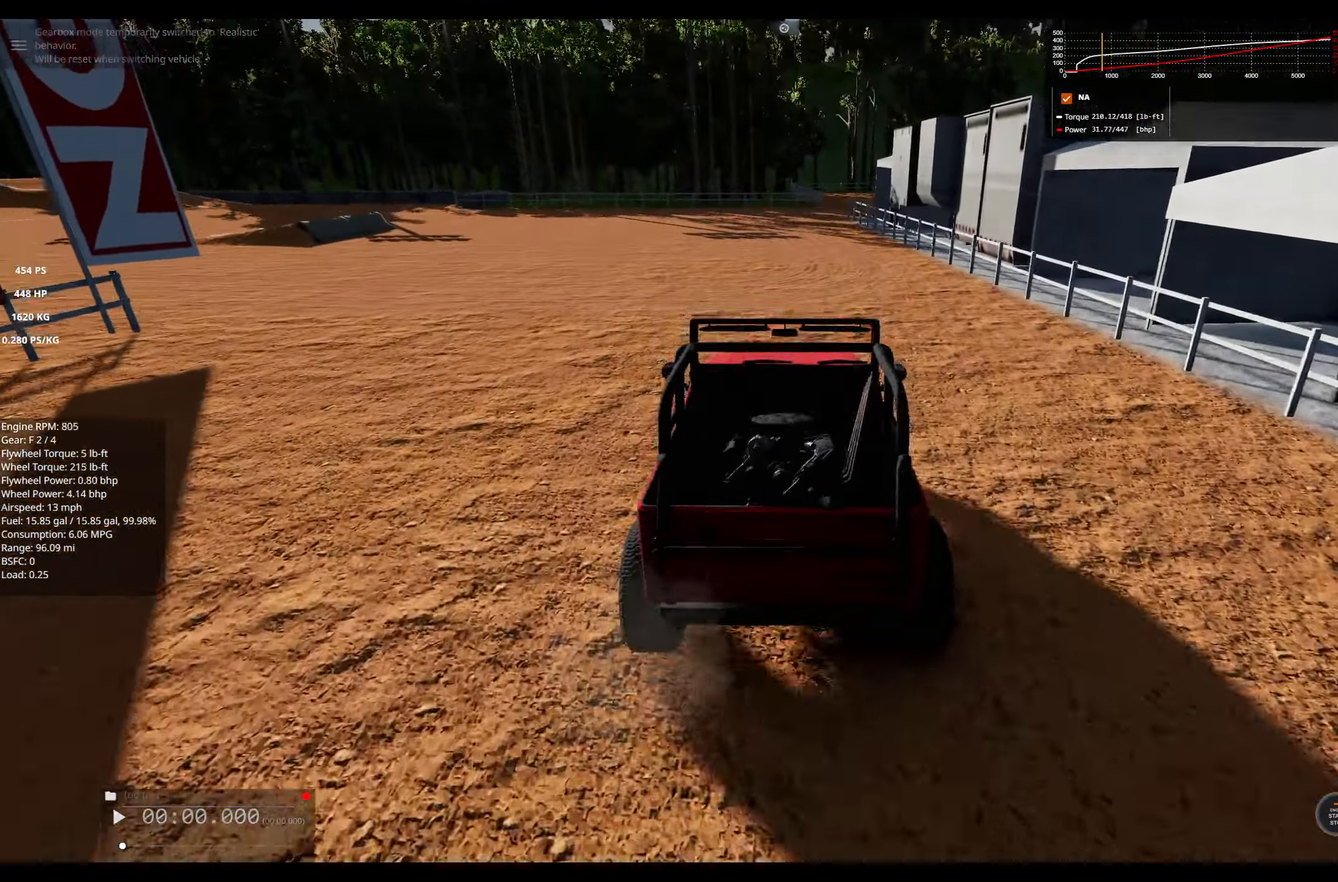
{"buttons": ["R2"], "left_stick": "left", "right_stick": "center", "events": [[183, "right_stick", "left"], [350, "right_stick", "center"], [400, "R2", "down"]]}
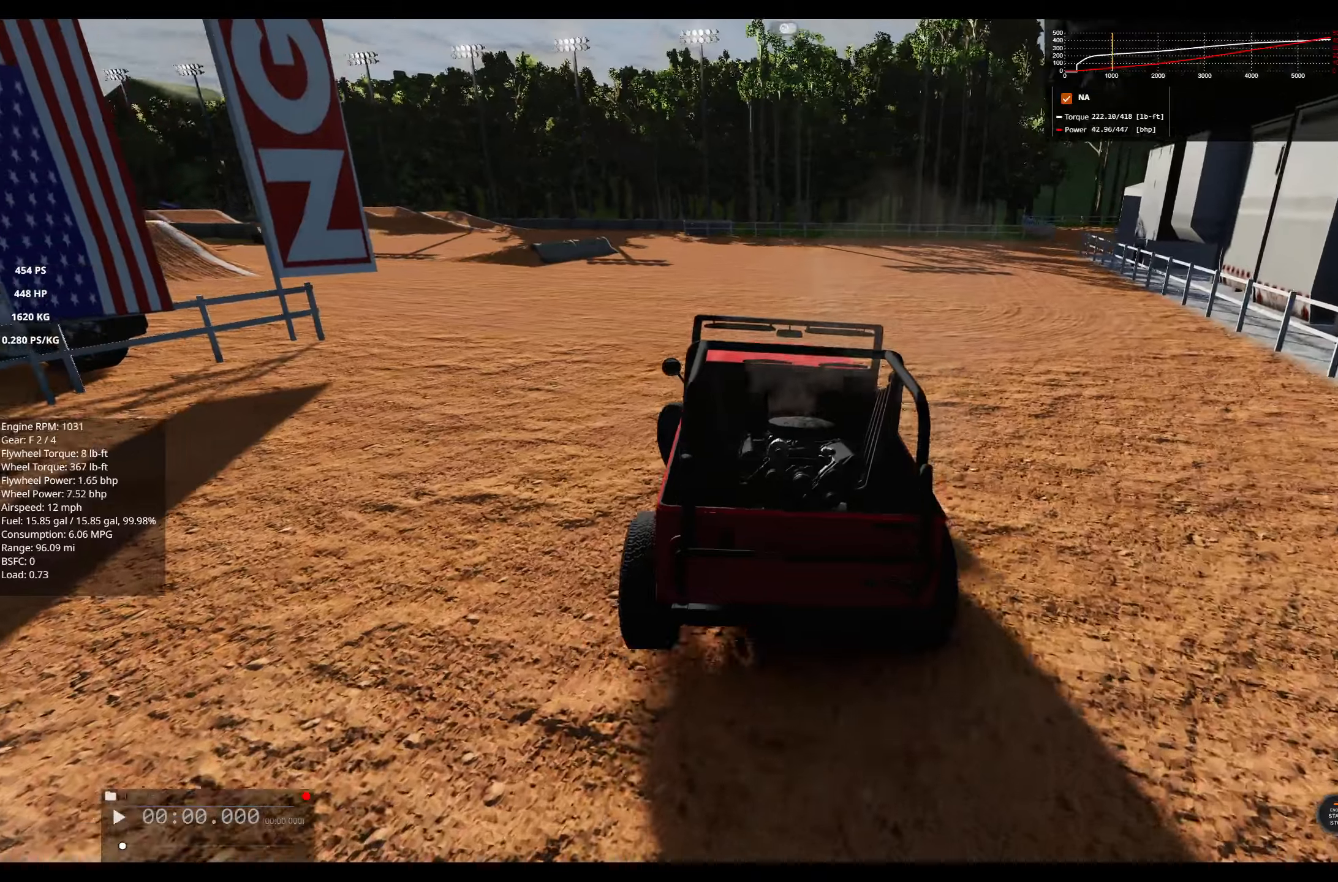
{"buttons": ["R2"], "left_stick": "center", "right_stick": "center", "events": [[50, "R2", "up"], [83, "left_stick", "center"], [183, "R2", "down"], [317, "R2", "up"], [450, "R2", "down"]]}
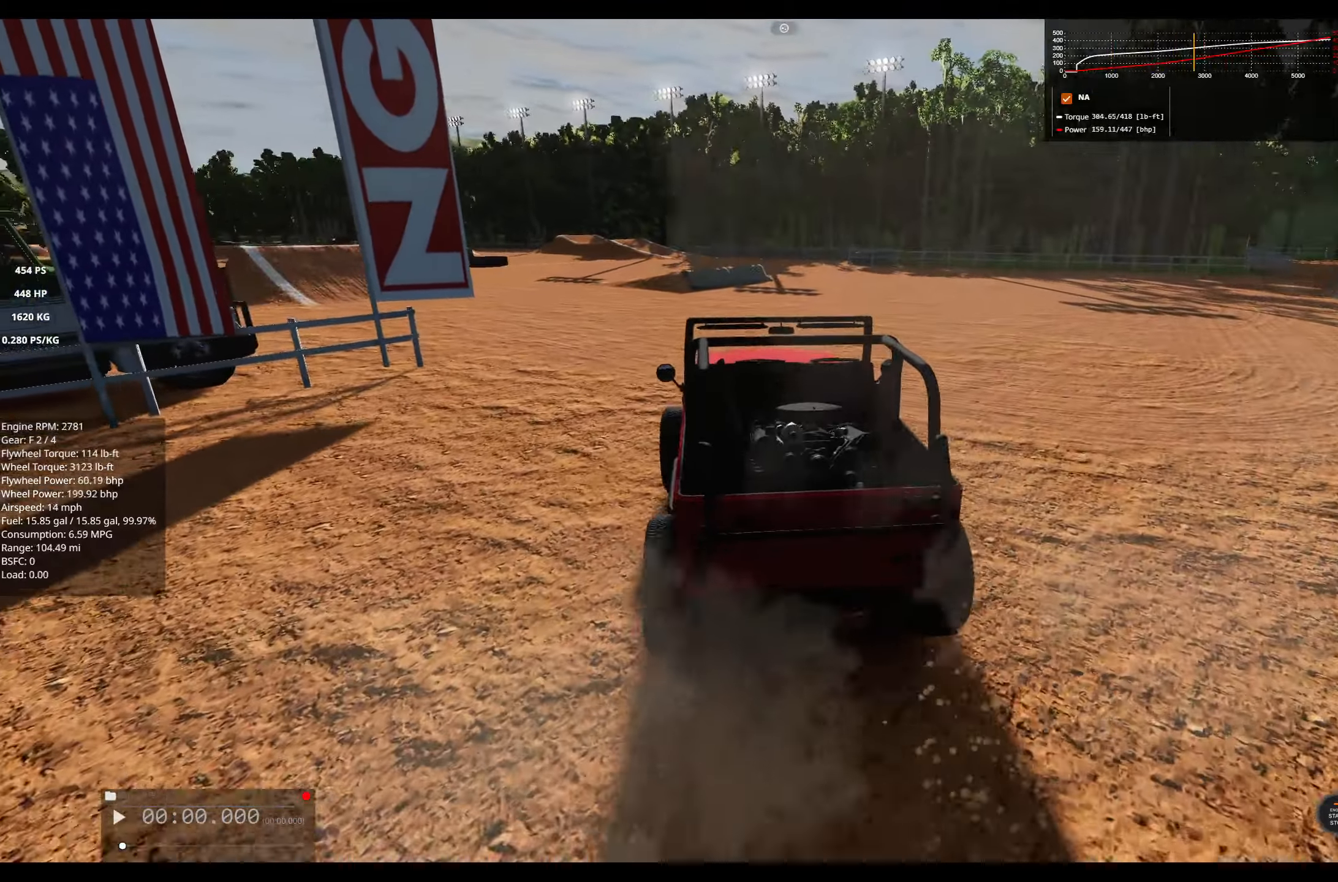
{"buttons": [], "left_stick": "left", "right_stick": "center", "events": [[133, "R2", "up"], [283, "left_stick", "left"]]}
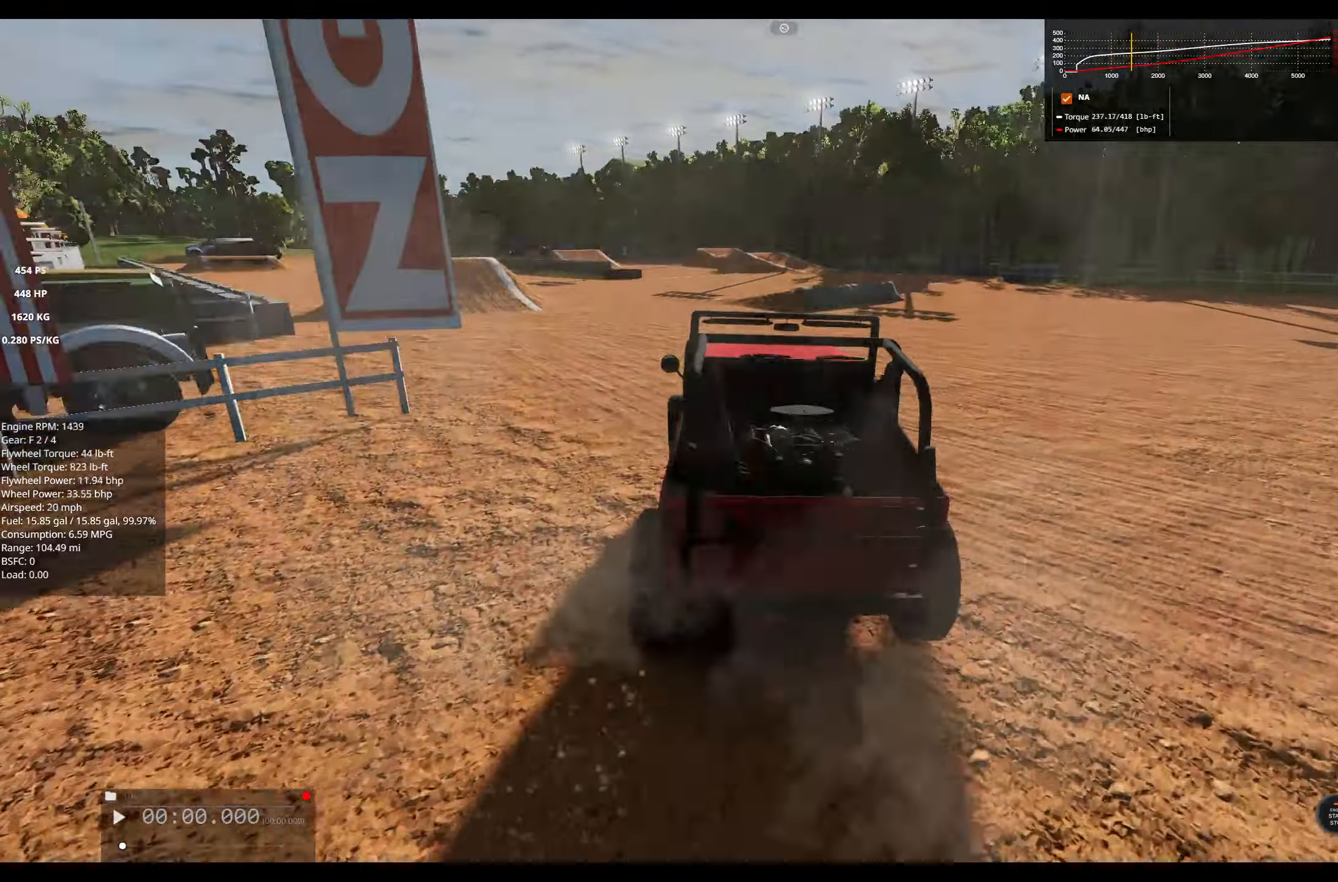
{"buttons": [], "left_stick": "left", "right_stick": "center", "events": []}
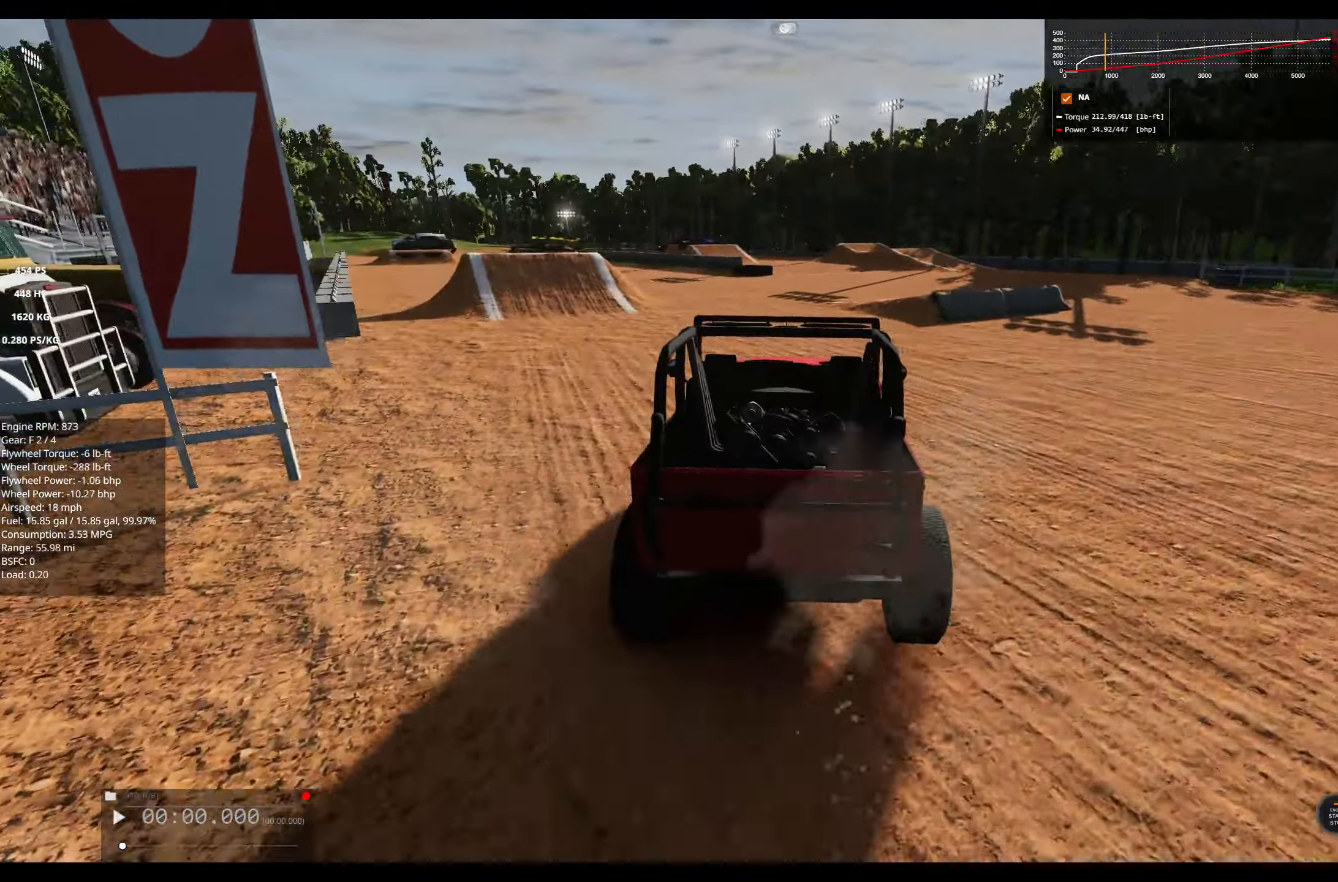
{"buttons": [], "left_stick": "left", "right_stick": "center", "events": []}
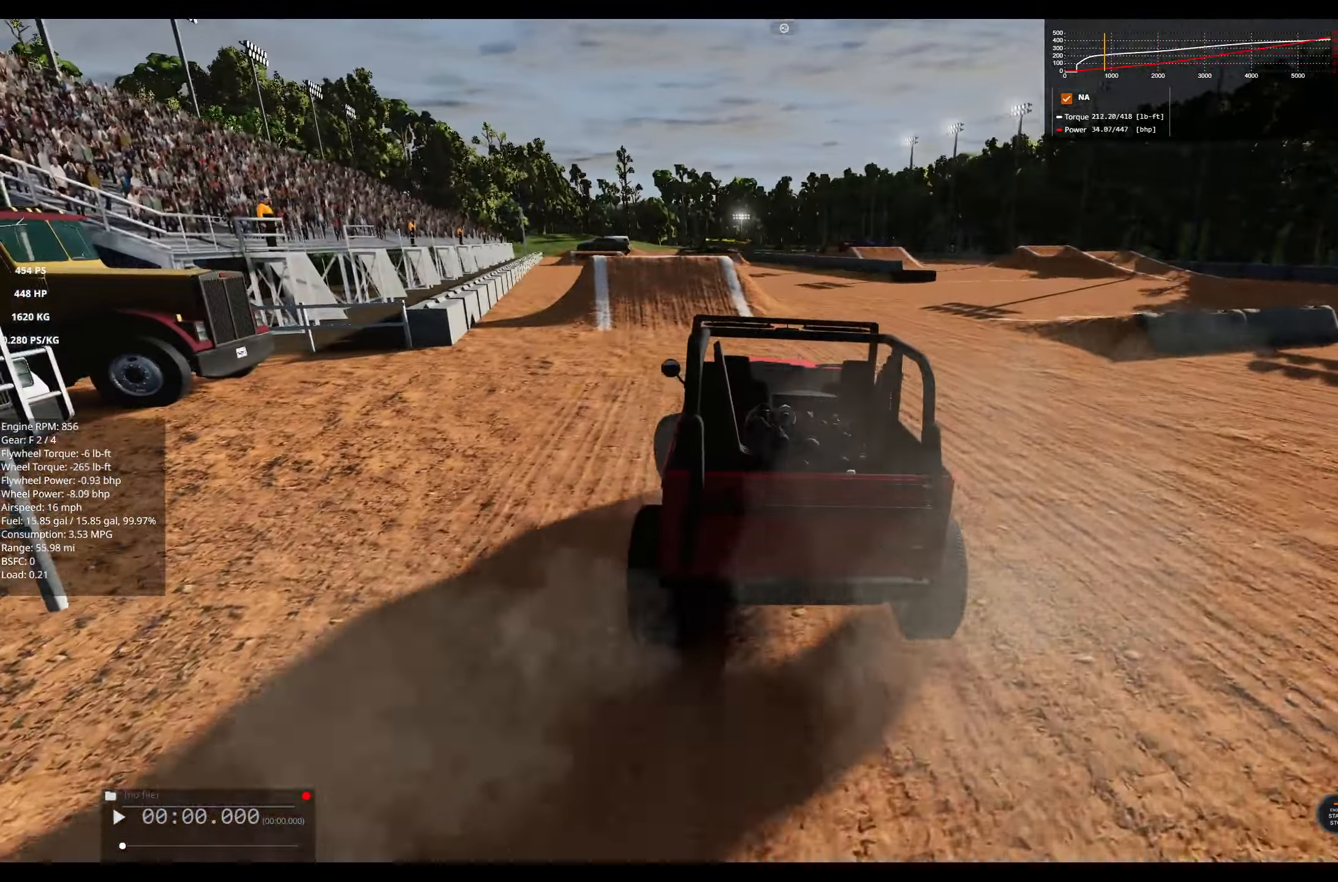
{"buttons": [], "left_stick": "right", "right_stick": "center", "events": [[17, "left_stick", "center"], [283, "left_stick", "right"]]}
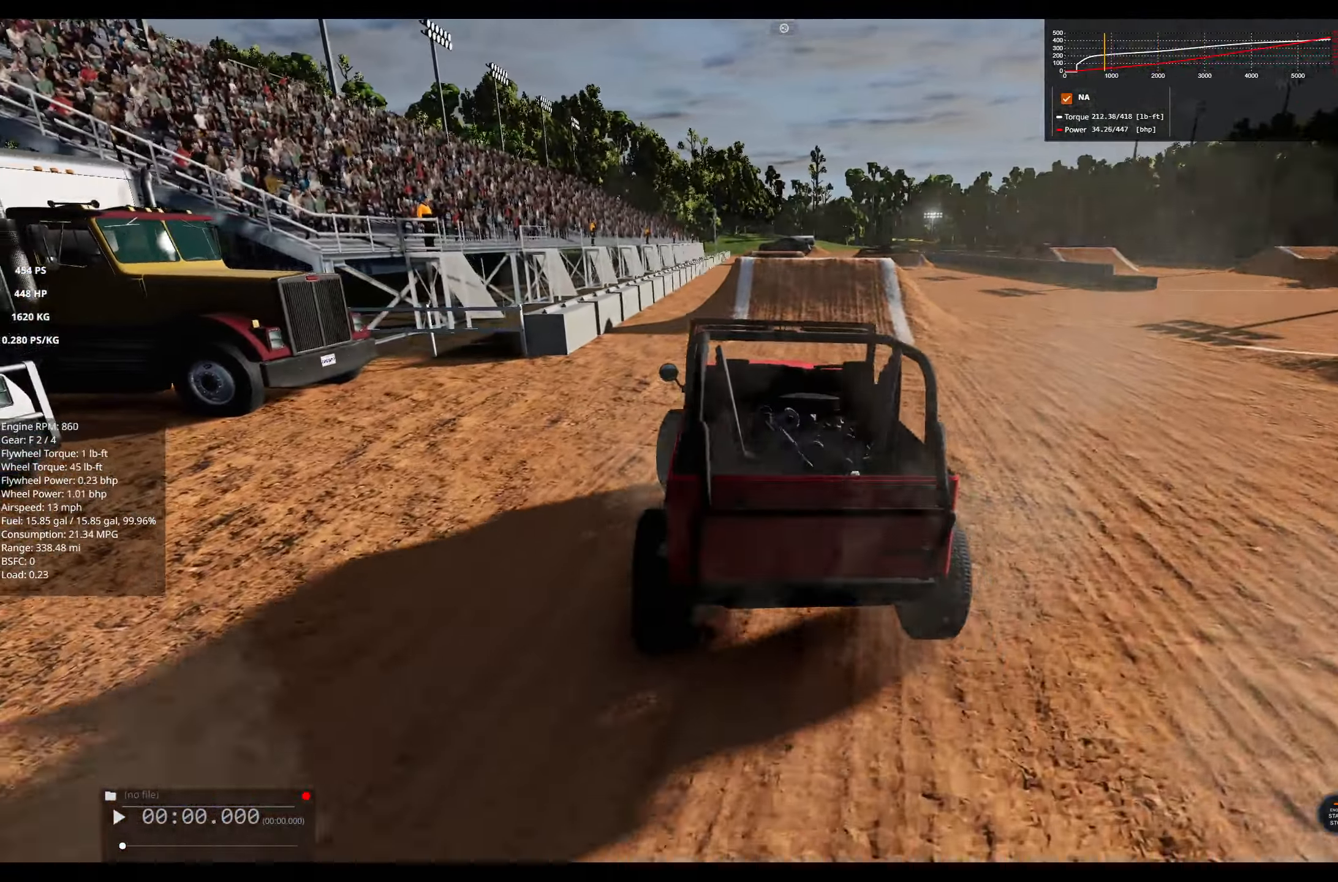
{"buttons": ["R2"], "left_stick": "left", "right_stick": "center", "events": [[183, "left_stick", "center"], [467, "R2", "down"], [467, "left_stick", "left"]]}
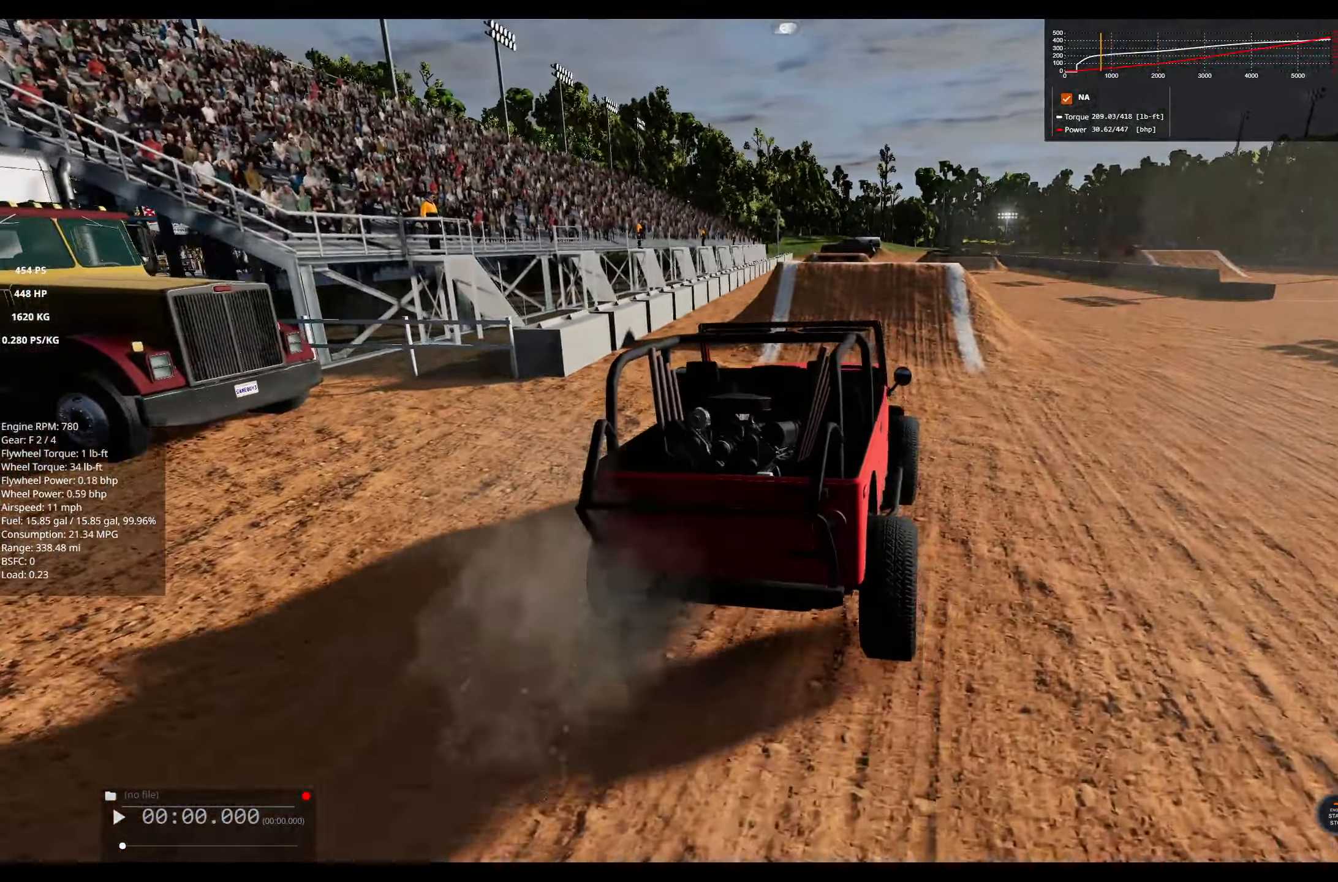
{"buttons": ["A"], "left_stick": "center", "right_stick": "center", "events": [[133, "left_stick", "center"], [250, "R2", "up"], [283, "left_stick", "left"], [400, "A", "down"], [467, "left_stick", "center"]]}
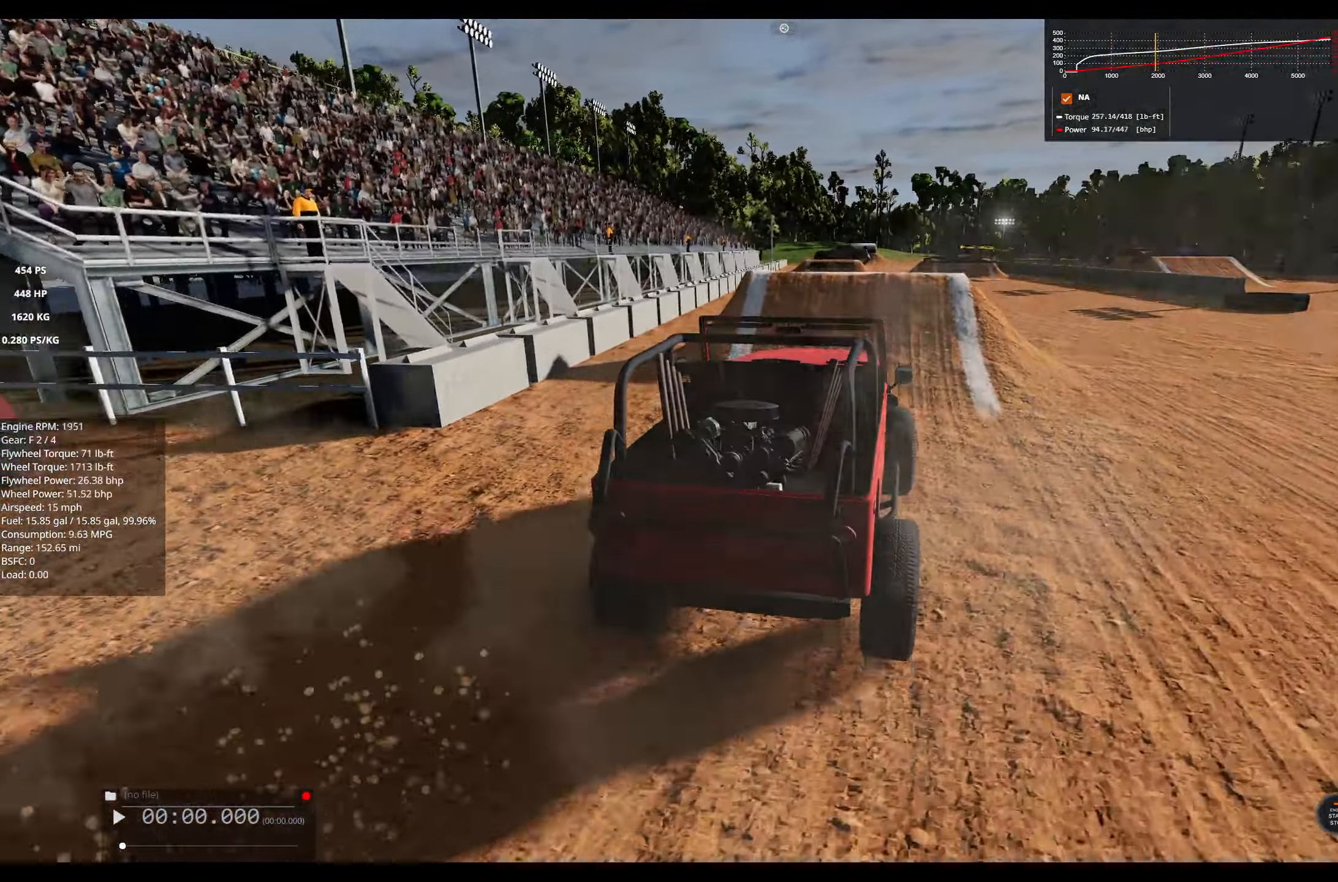
{"buttons": [], "left_stick": "left", "right_stick": "center", "events": [[17, "A", "up"], [183, "R2", "down"], [400, "left_stick", "left"], [483, "R2", "up"]]}
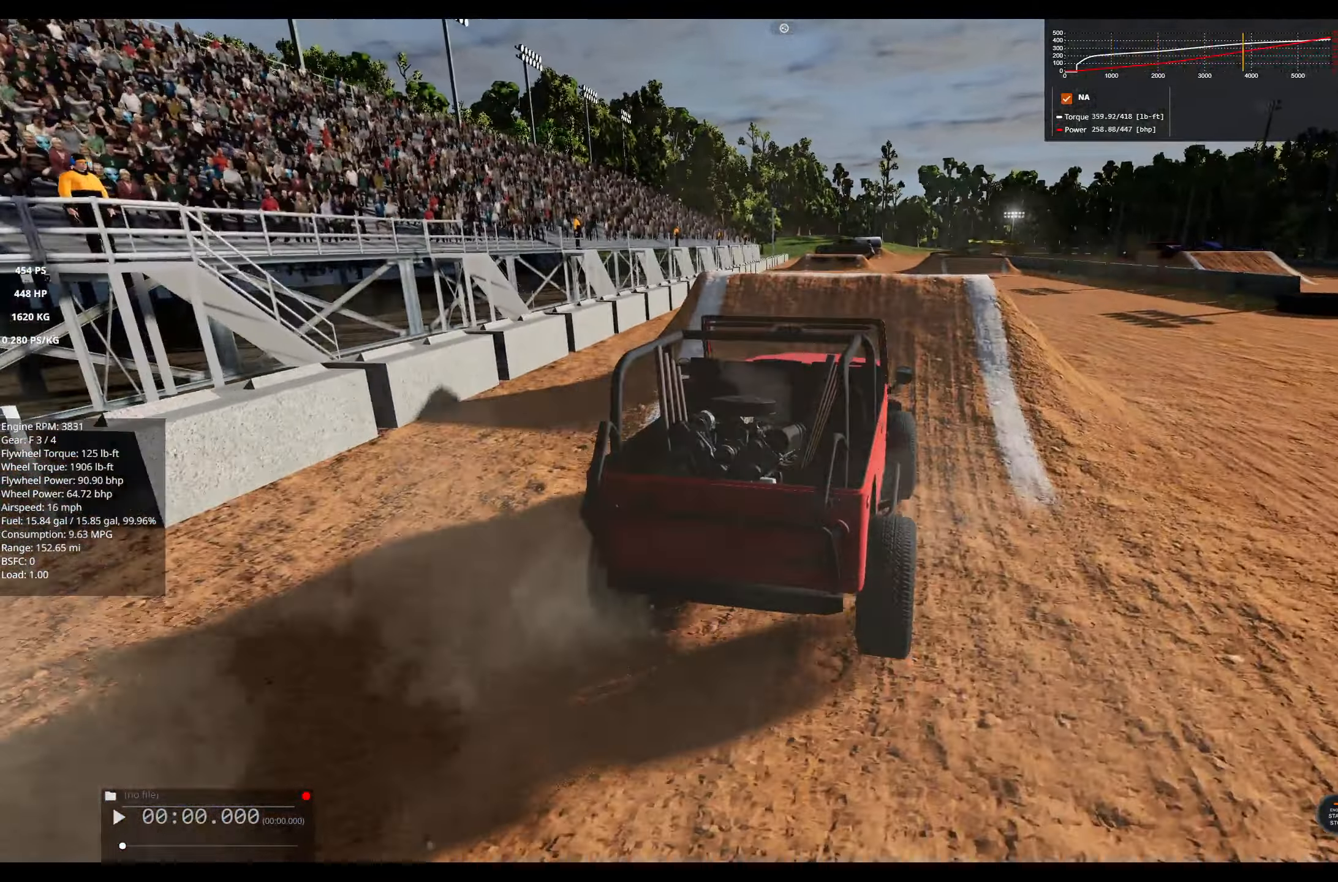
{"buttons": ["L2"], "left_stick": "center", "right_stick": "center", "events": [[67, "left_stick", "center"], [317, "L2", "down"]]}
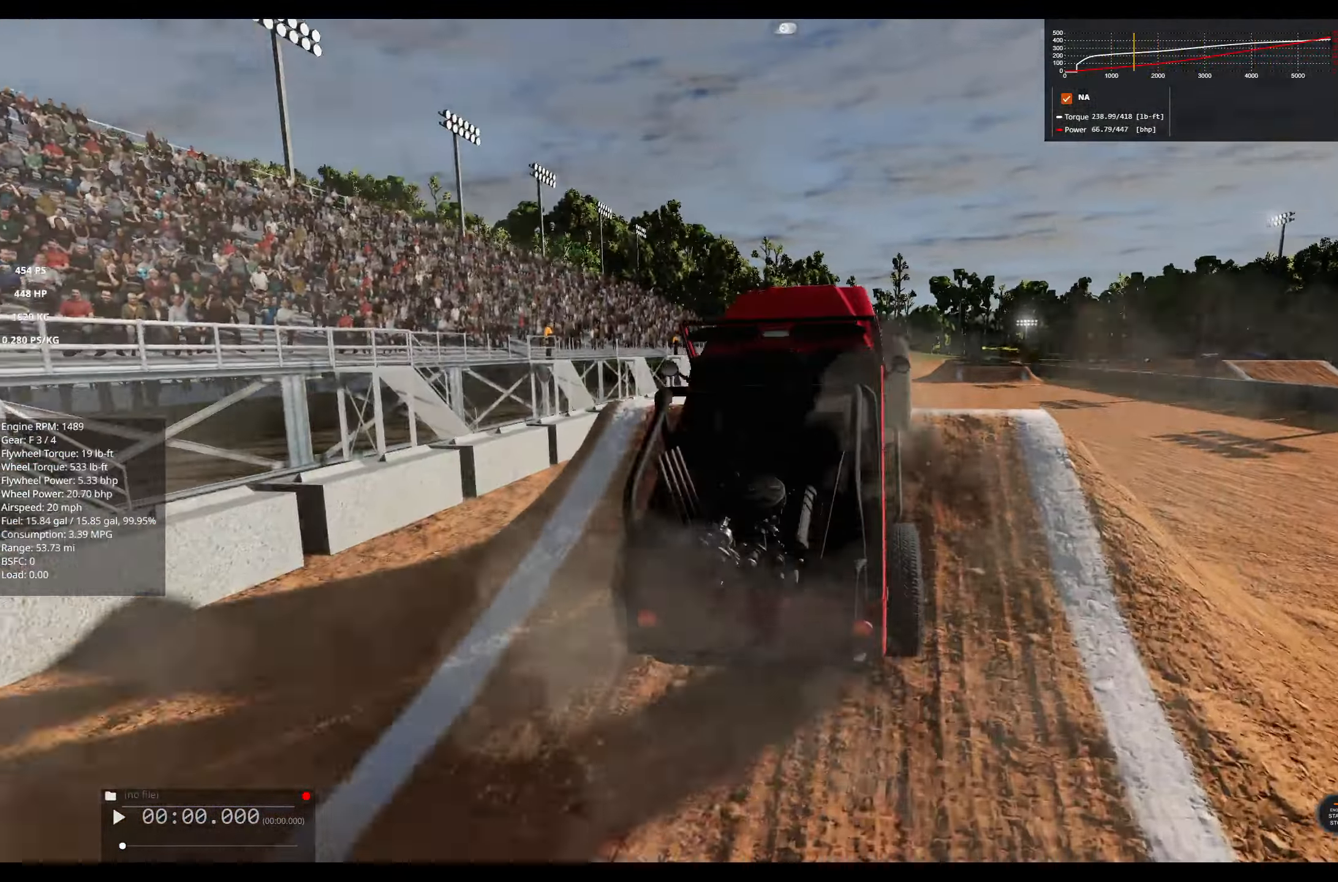
{"buttons": ["R2"], "left_stick": "center", "right_stick": "center", "events": [[183, "L2", "up"], [350, "R2", "down"]]}
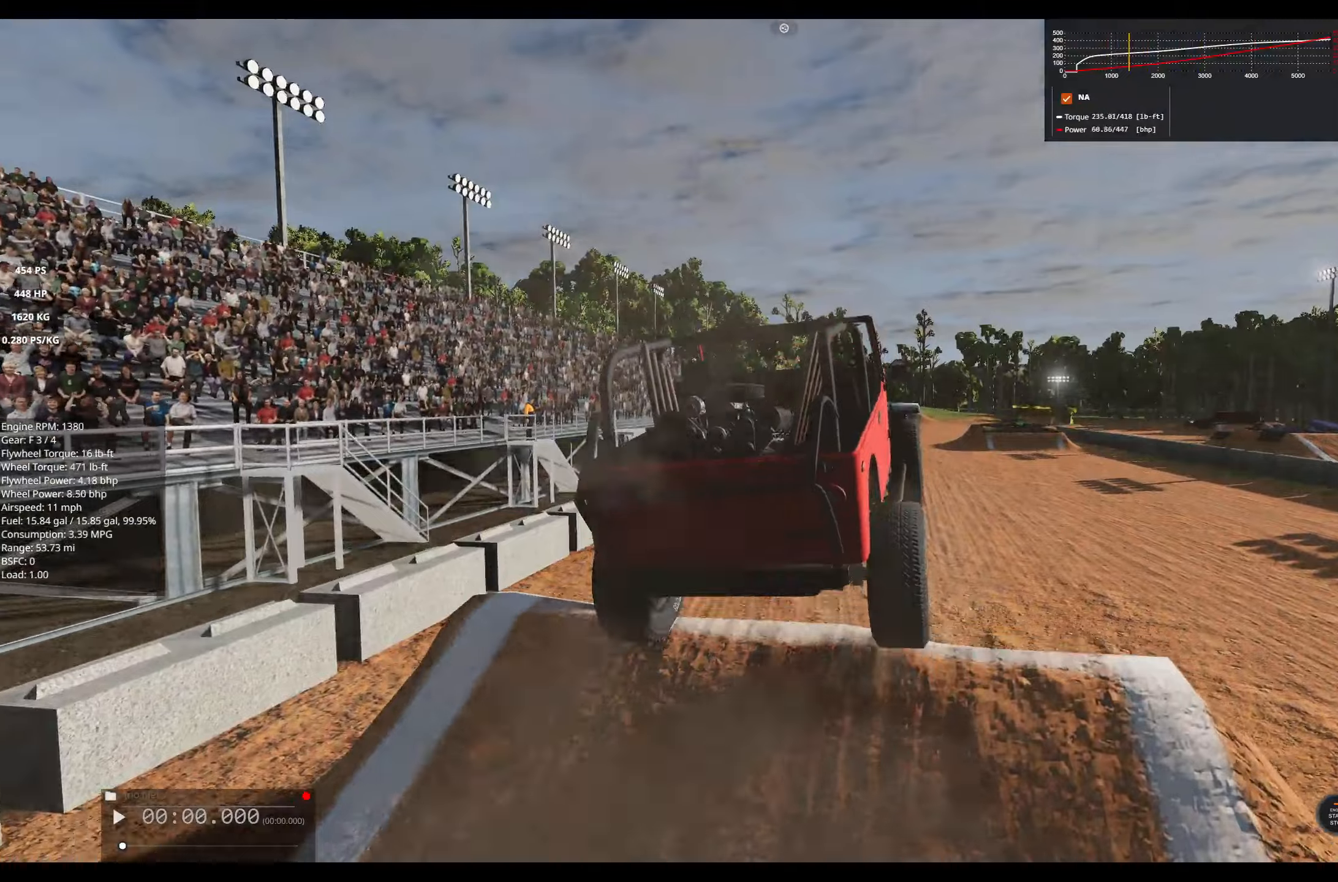
{"buttons": [], "left_stick": "left", "right_stick": "center", "events": [[84, "R2", "up"], [167, "R2", "down"], [384, "R2", "up"], [434, "left_stick", "left"]]}
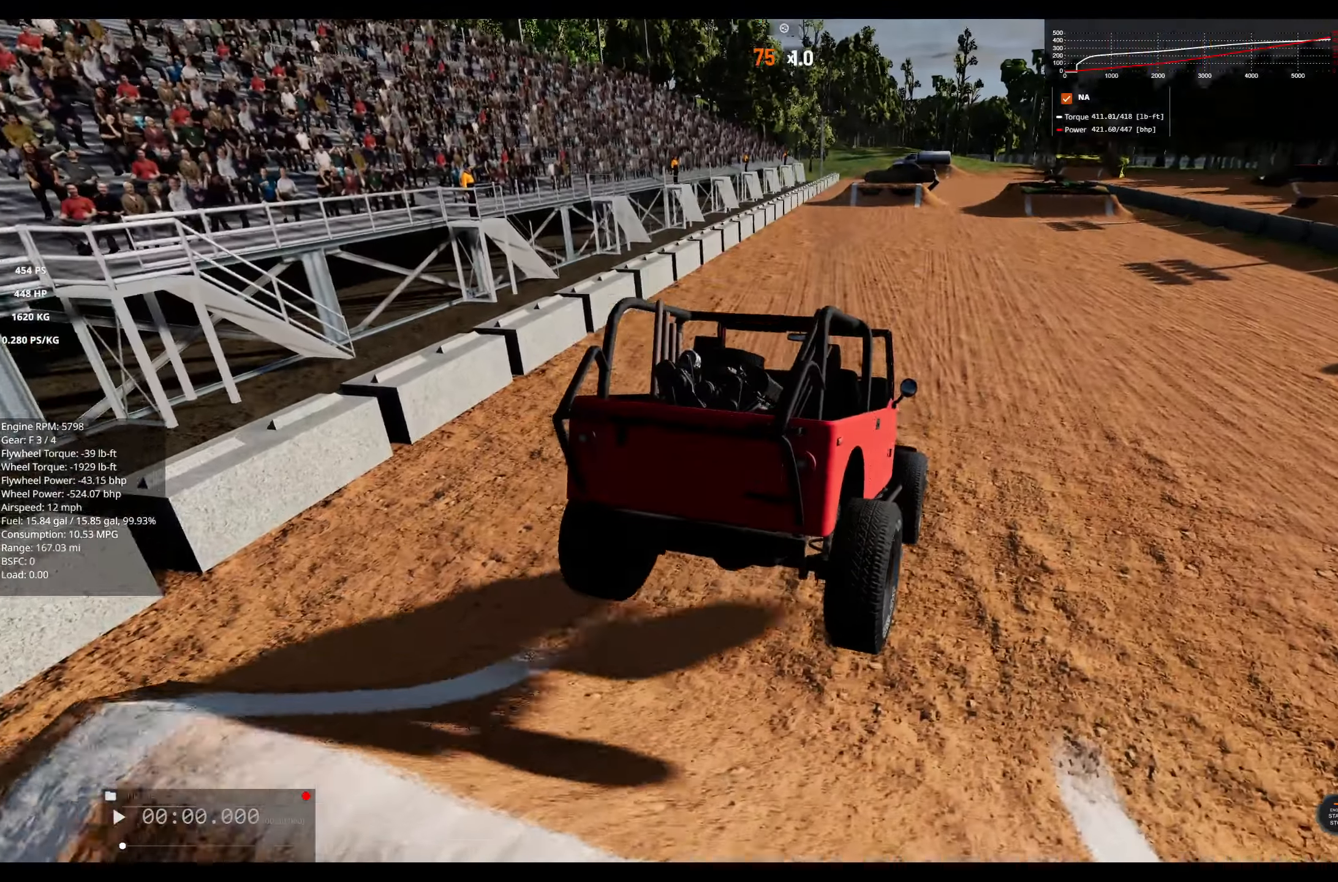
{"buttons": [], "left_stick": "center", "right_stick": "center", "events": [[100, "left_stick", "center"]]}
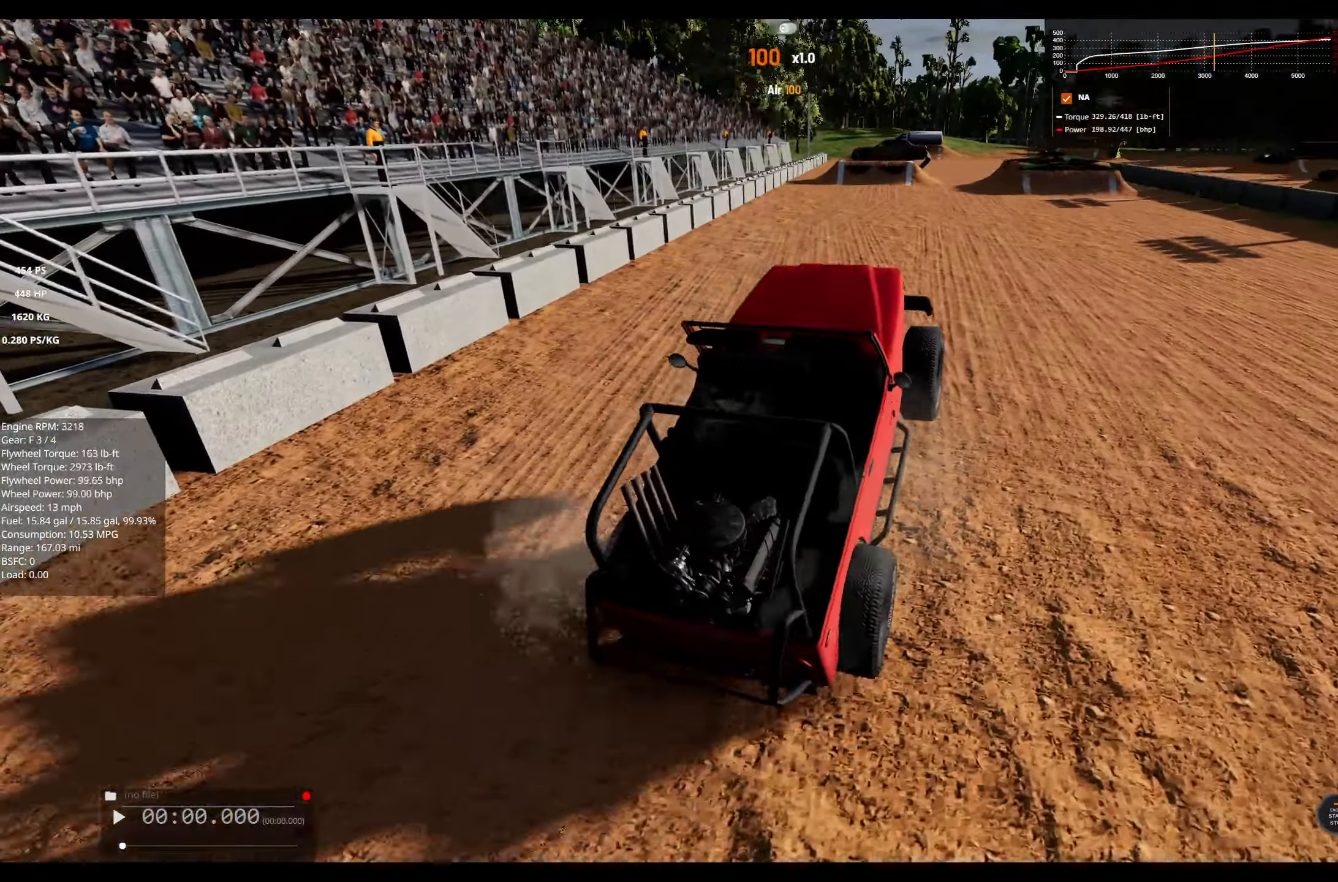
{"buttons": [], "left_stick": "center", "right_stick": "center", "events": []}
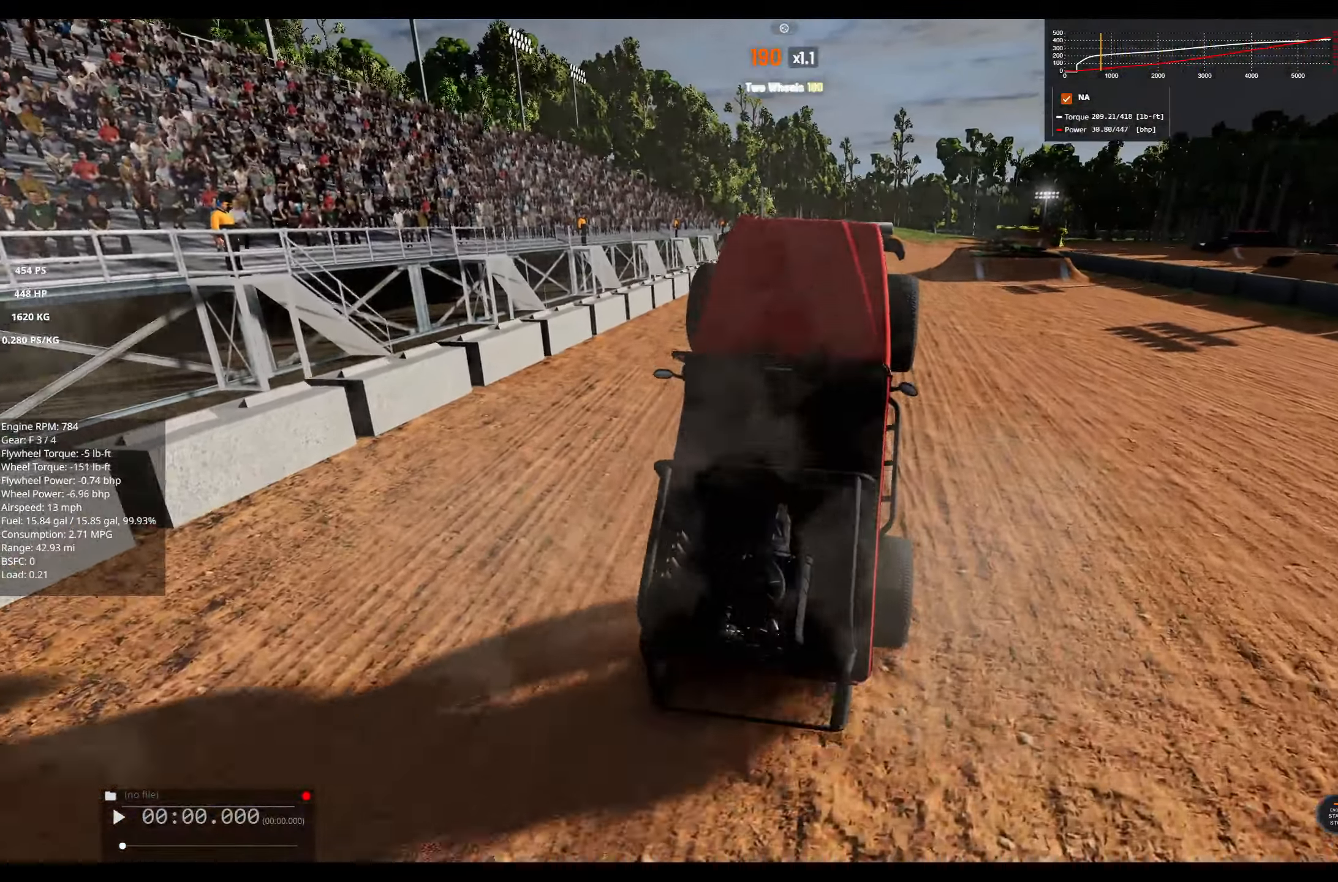
{"buttons": [], "left_stick": "left", "right_stick": "center", "events": [[300, "left_stick", "left"]]}
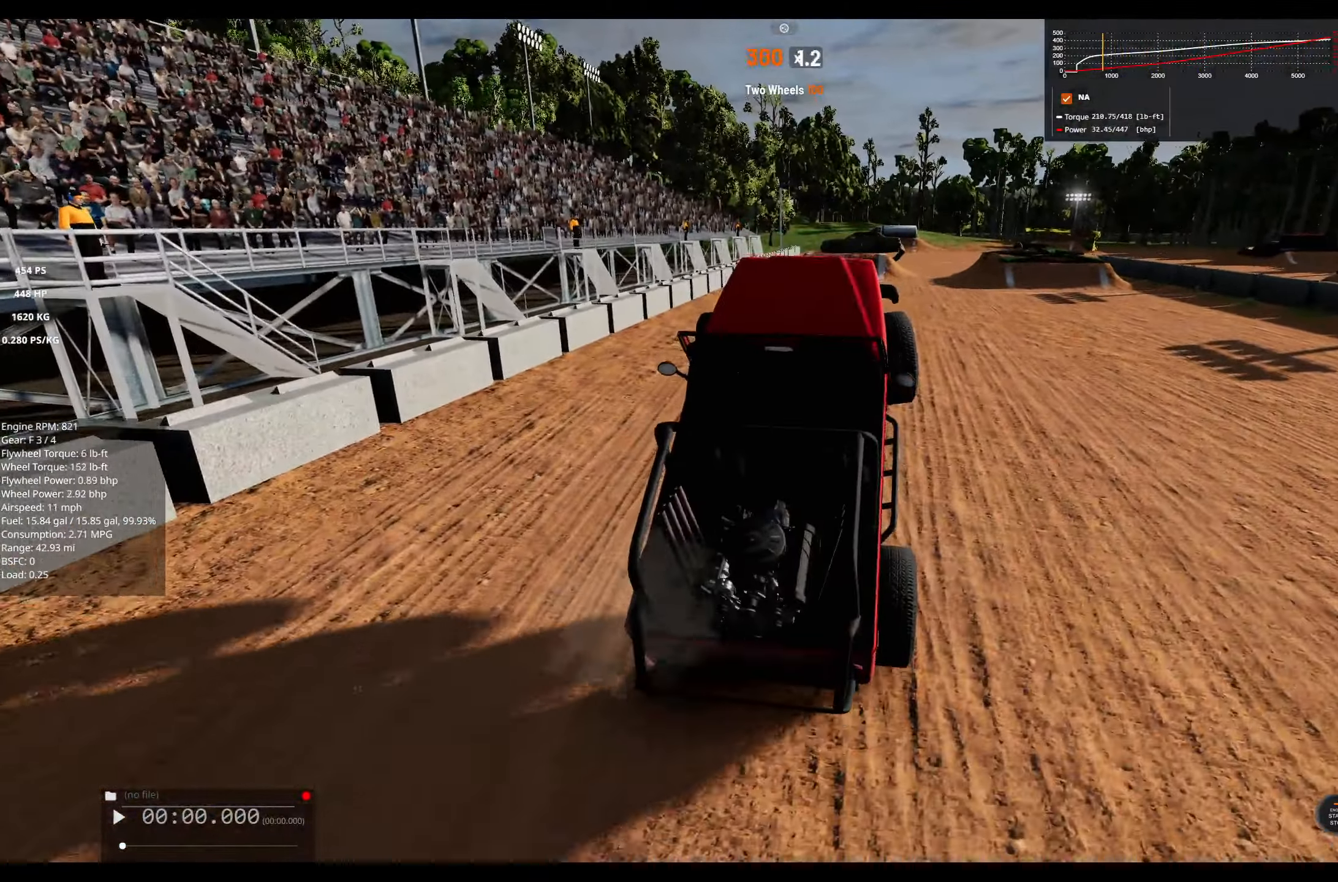
{"buttons": [], "left_stick": "center", "right_stick": "center", "events": [[84, "left_stick", "center"]]}
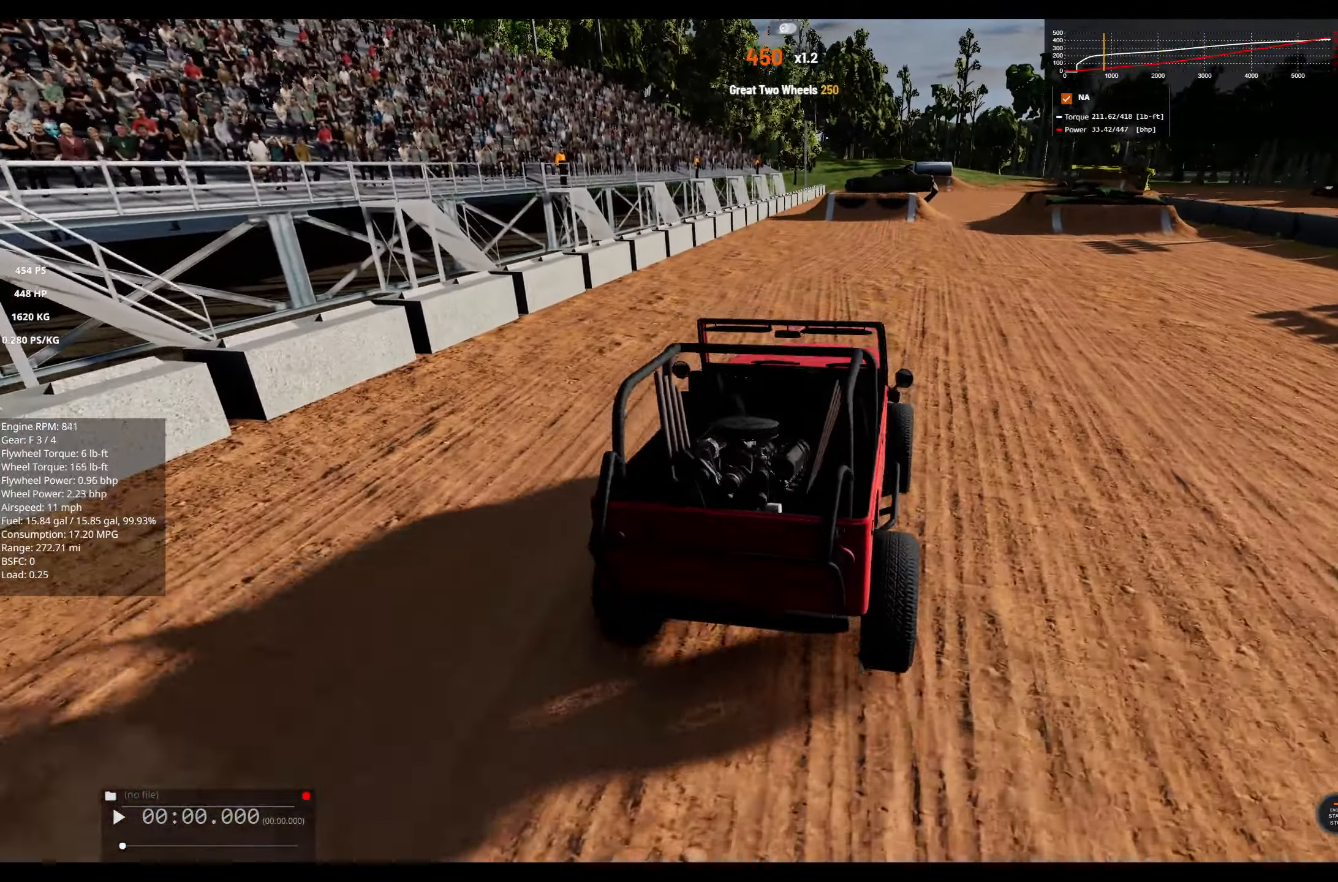
{"buttons": [], "left_stick": "center", "right_stick": "center", "events": []}
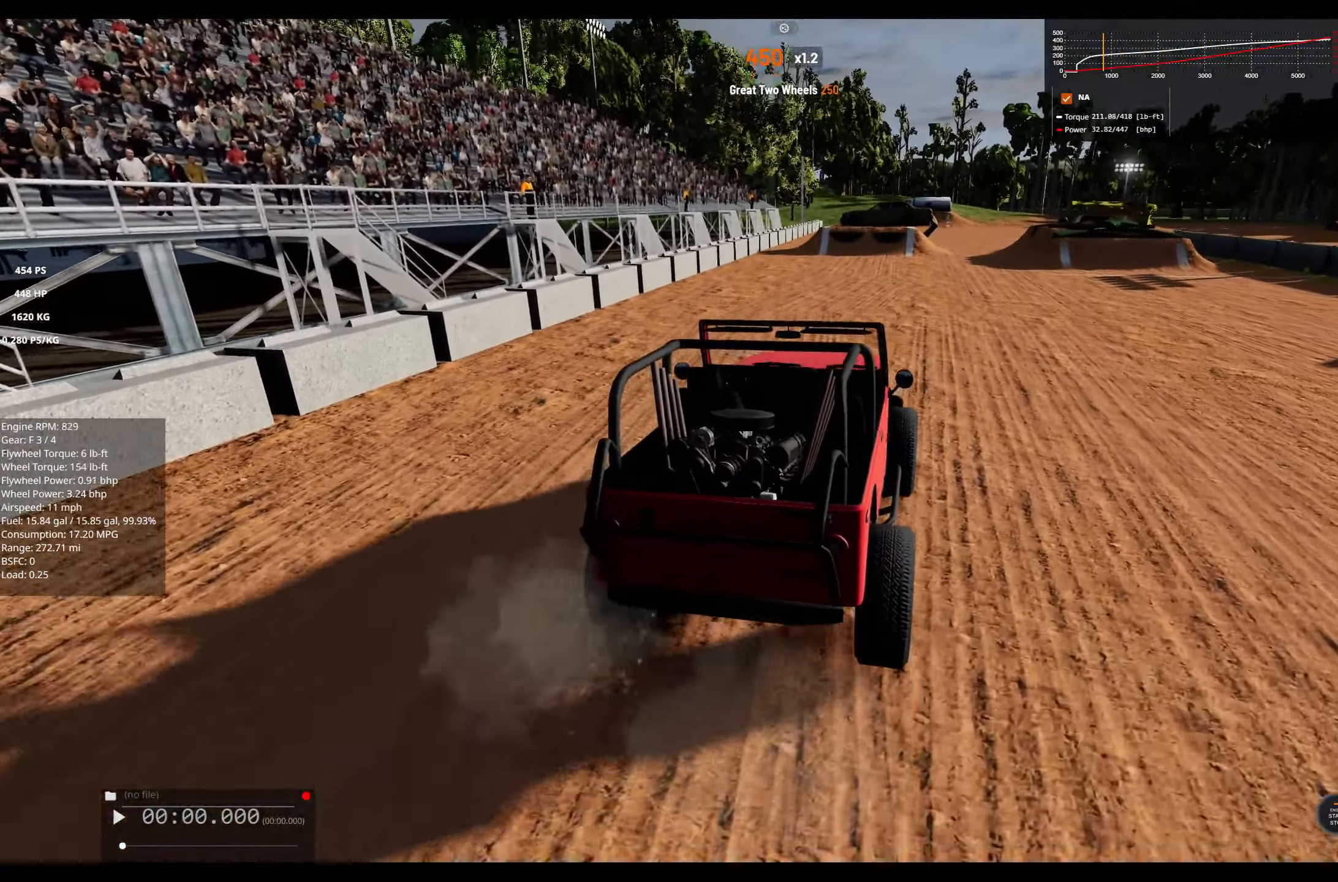
{"buttons": [], "left_stick": "center", "right_stick": "center", "events": [[117, "right_stick", "right"], [350, "right_stick", "center"]]}
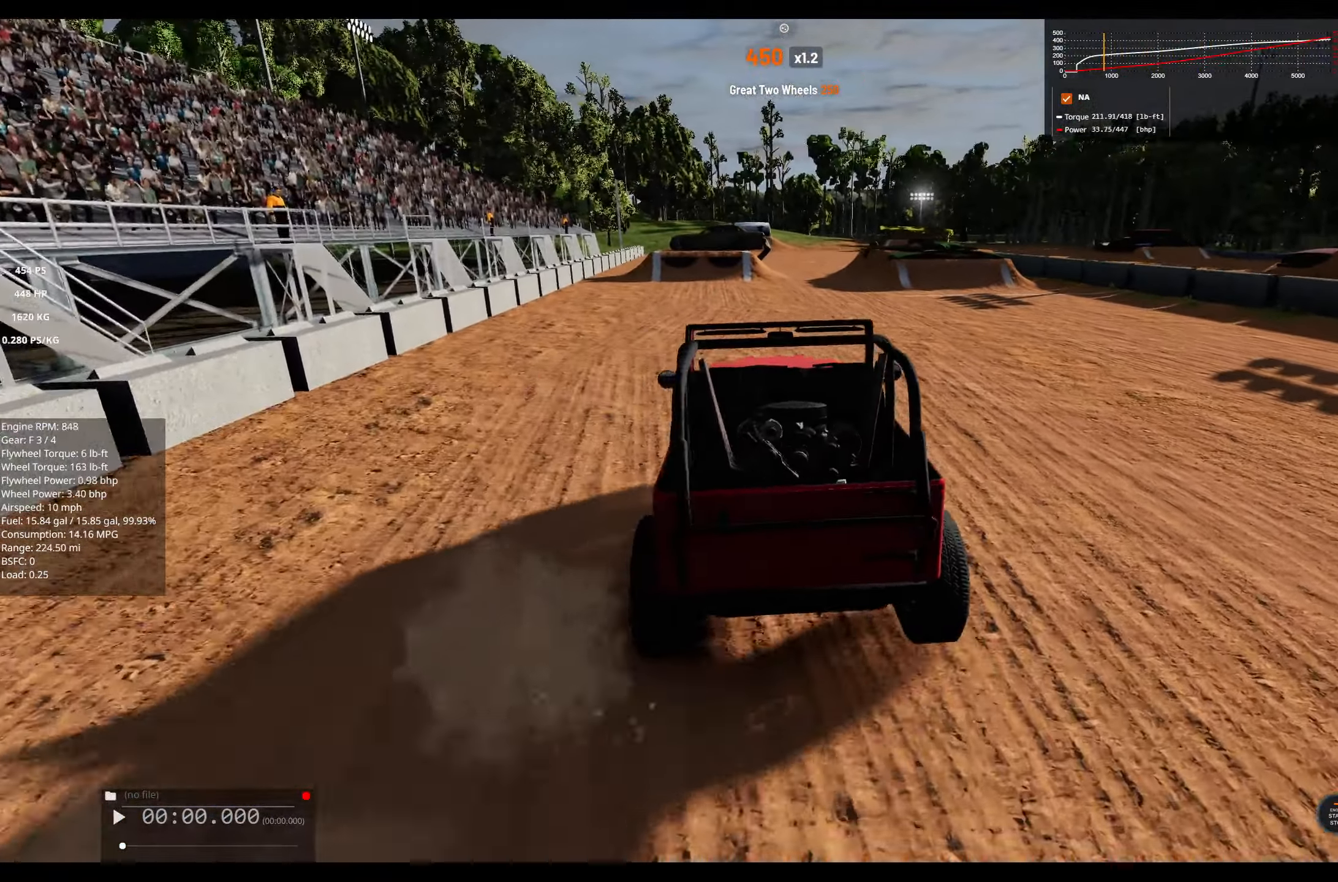
{"buttons": [], "left_stick": "center", "right_stick": "center", "events": [[17, "R2", "down"], [384, "R2", "up"]]}
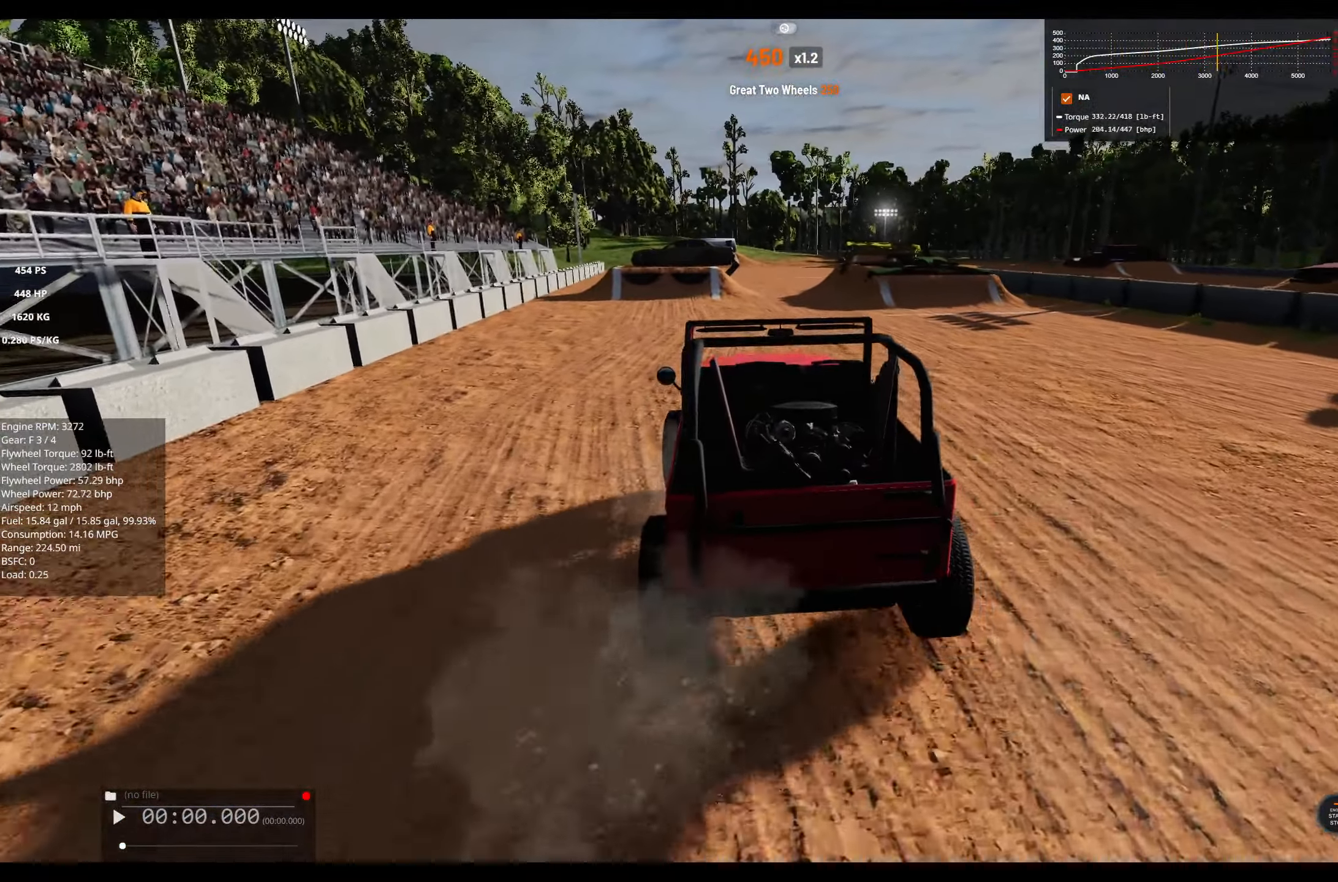
{"buttons": [], "left_stick": "left", "right_stick": "center", "events": [[434, "left_stick", "left"]]}
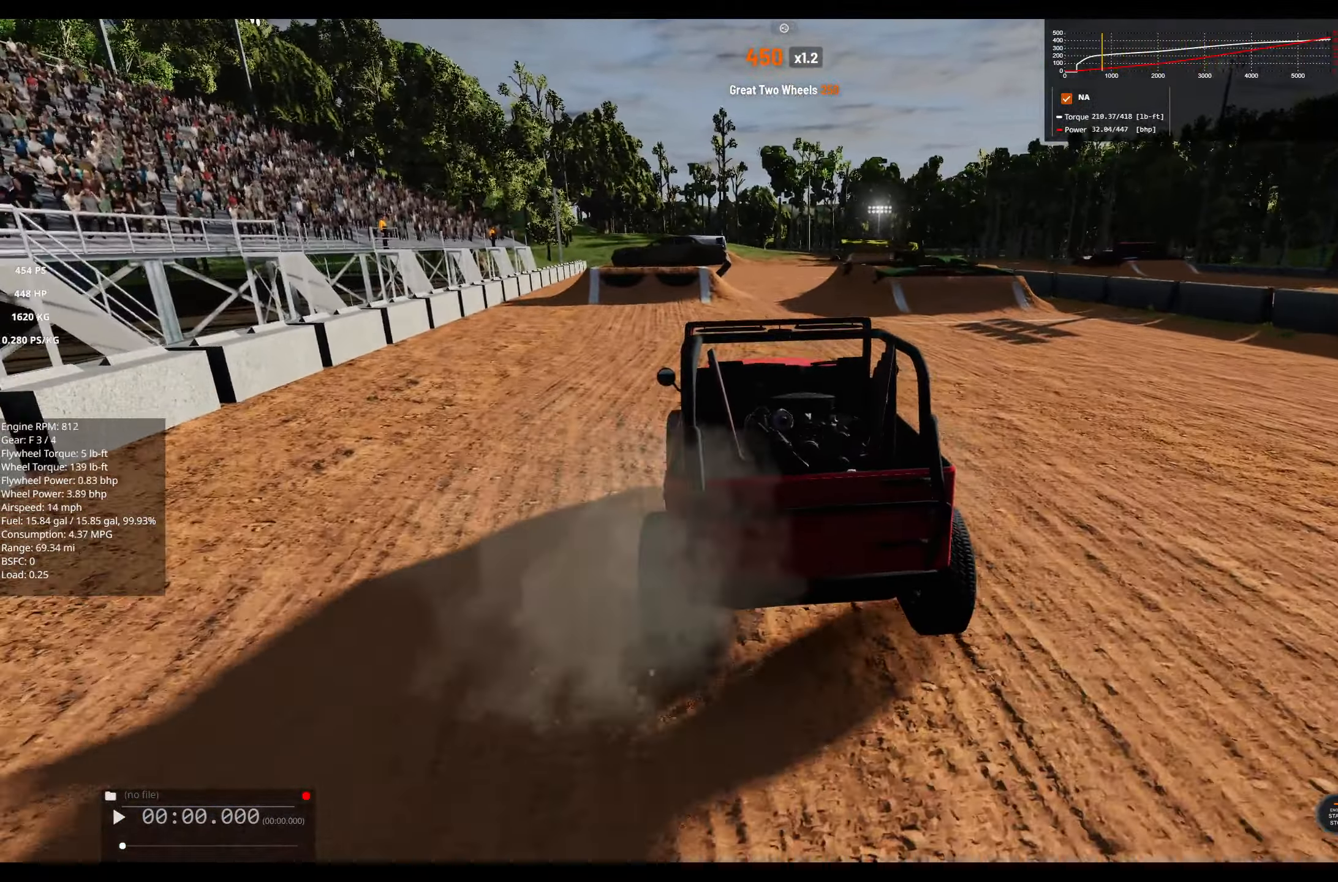
{"buttons": [], "left_stick": "center", "right_stick": "center", "events": [[134, "left_stick", "center"], [300, "R2", "down"], [417, "R2", "up"]]}